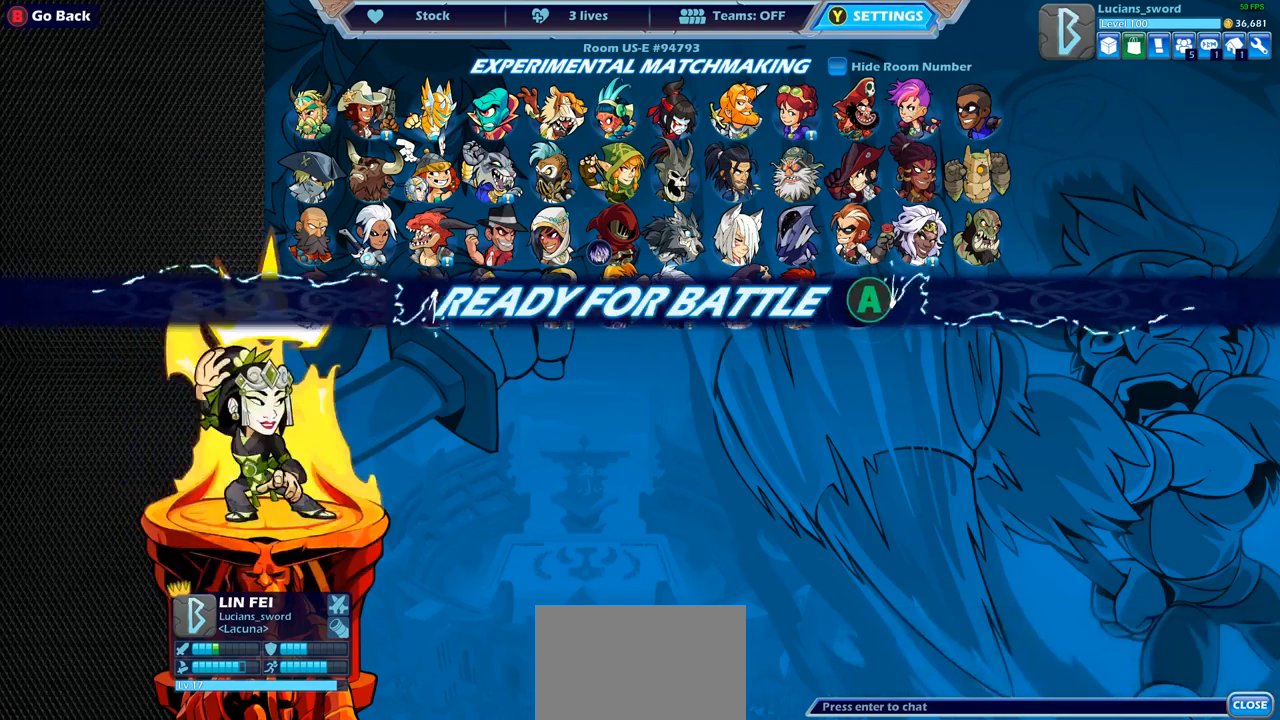
Gameplay with a controller (PlayStation layout); each line is a JSON object with the inputs held at the frame after it. "events" lists button and stick changes between this image and that frame as [ms after this image, input, new state], when the widget could be followed in between.
{"buttons": [], "left_stick": "center", "right_stick": "center", "events": [[17, "CROSS", "up"], [117, "CROSS", "down"], [183, "CROSS", "up"], [300, "CROSS", "down"], [367, "CROSS", "up"]]}
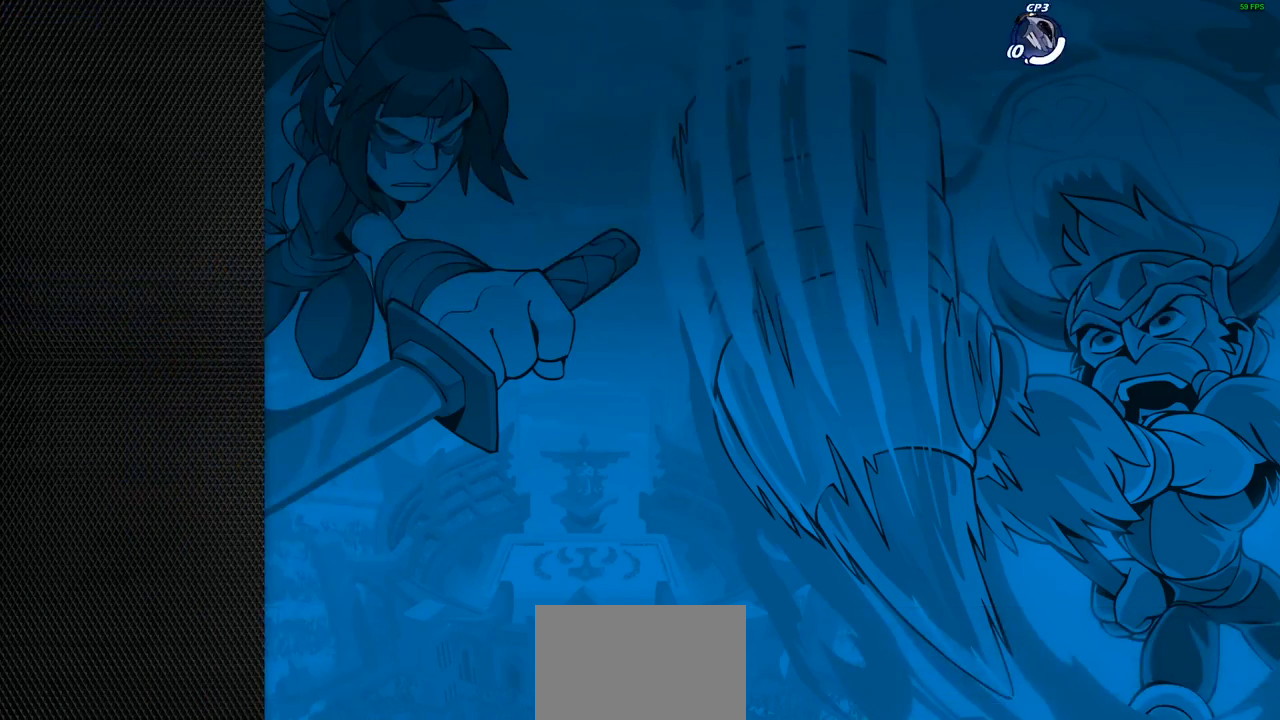
{"buttons": [], "left_stick": "center", "right_stick": "center", "events": []}
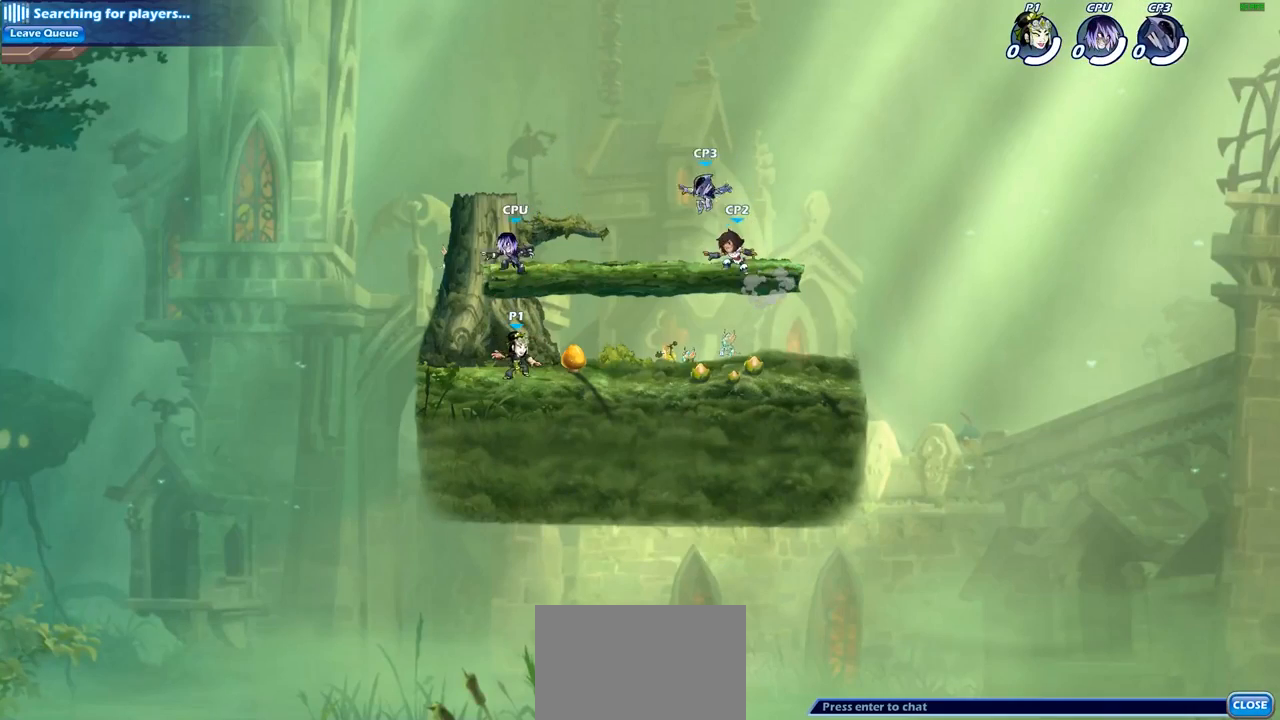
{"buttons": [], "left_stick": "center", "right_stick": "center", "events": []}
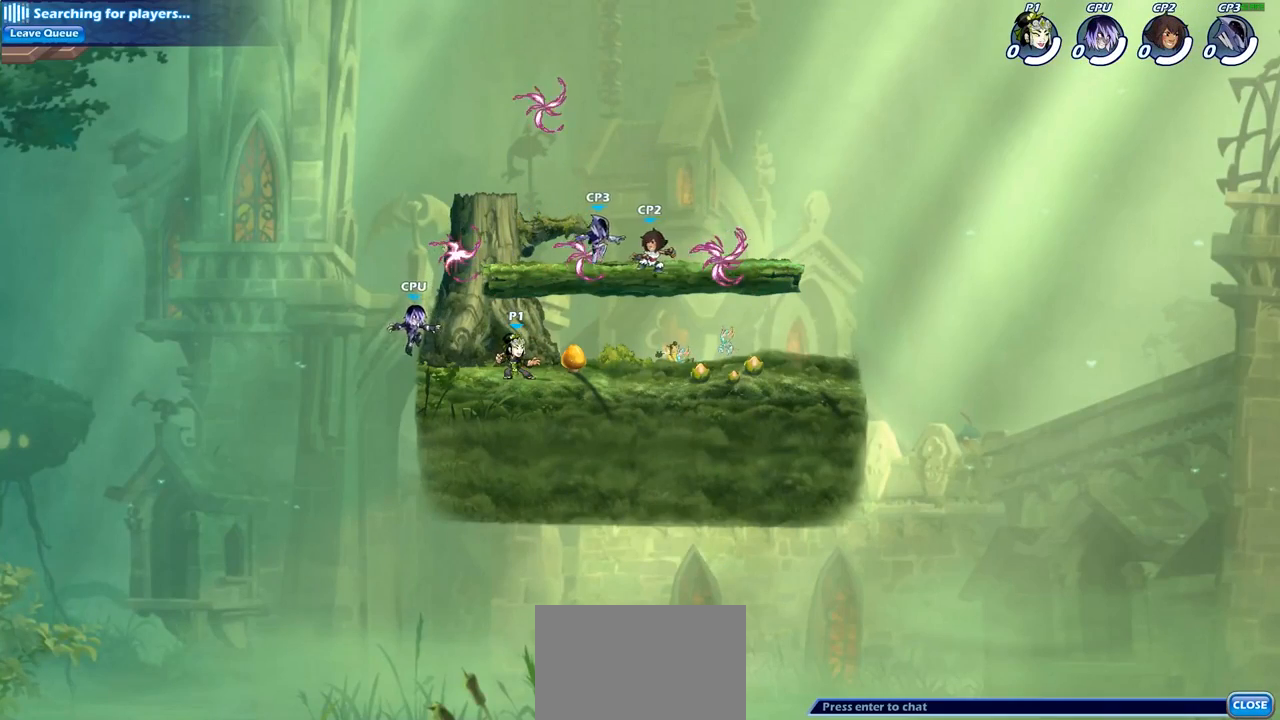
{"buttons": ["R2"], "left_stick": "right", "right_stick": "center", "events": [[33, "left_stick", "right"], [450, "R2", "down"]]}
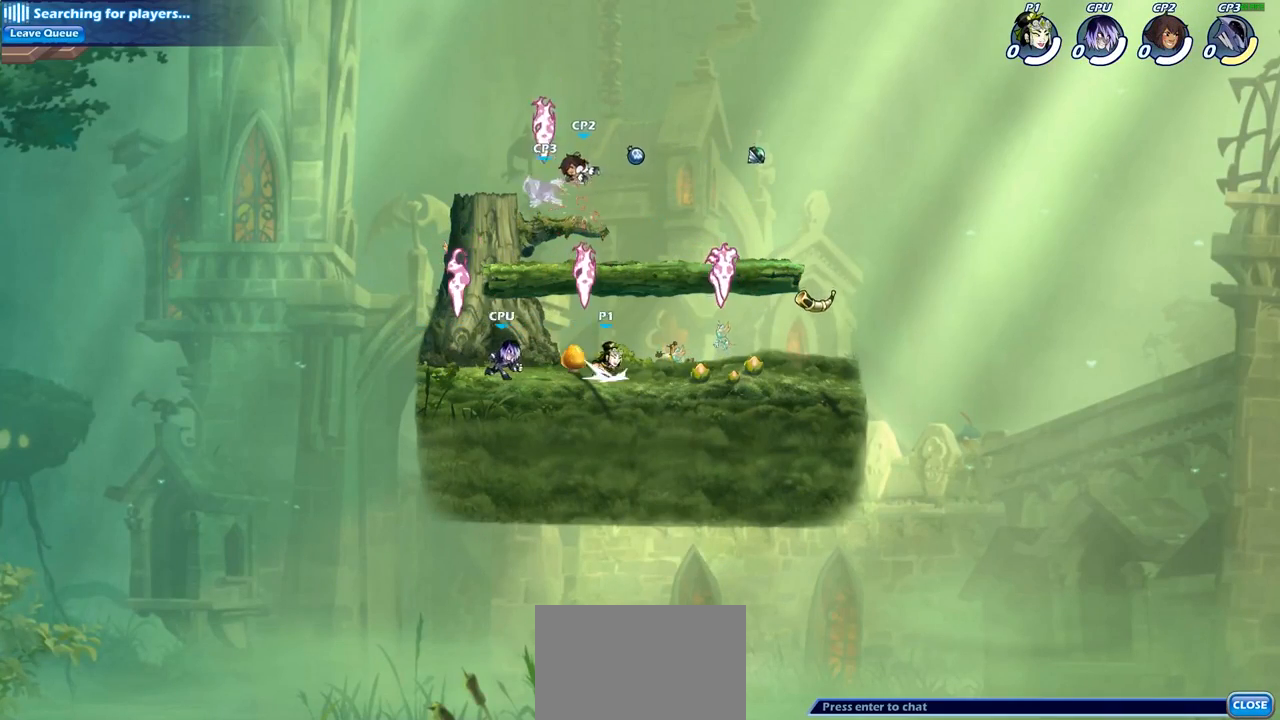
{"buttons": [], "left_stick": "up-left", "right_stick": "center", "events": [[100, "R2", "up"], [317, "R1", "down"], [383, "R1", "up"], [383, "left_stick", "up-left"]]}
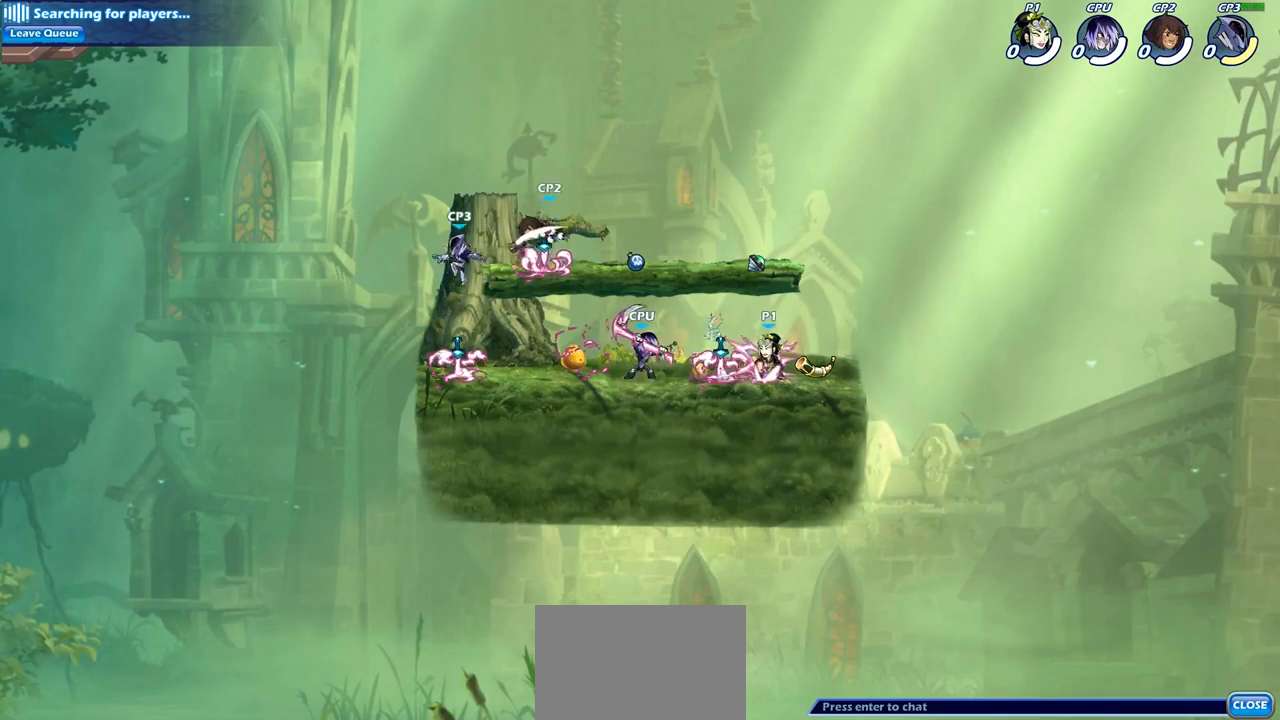
{"buttons": [], "left_stick": "center", "right_stick": "center", "events": [[33, "R2", "down"], [83, "CIRCLE", "down"], [83, "R2", "up"], [150, "CIRCLE", "up"], [150, "left_stick", "center"]]}
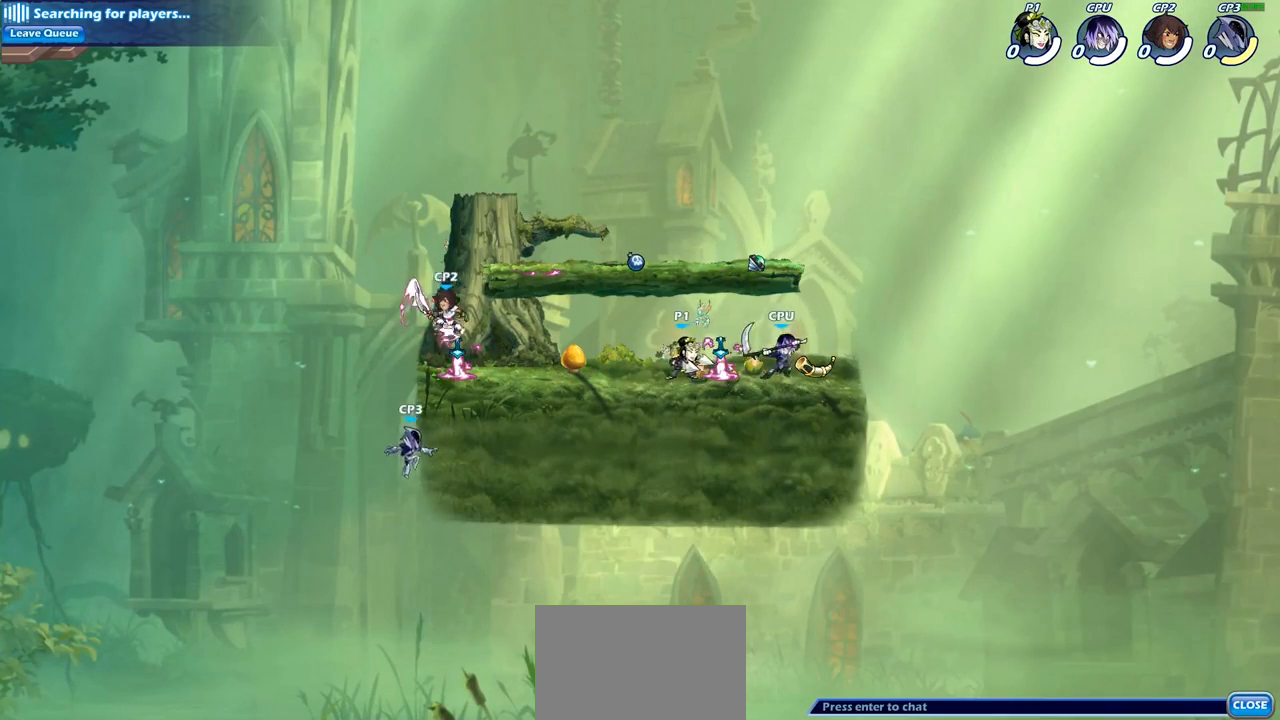
{"buttons": [], "left_stick": "center", "right_stick": "center", "events": [[67, "left_stick", "right"], [150, "CIRCLE", "down"], [233, "CIRCLE", "up"], [250, "left_stick", "center"]]}
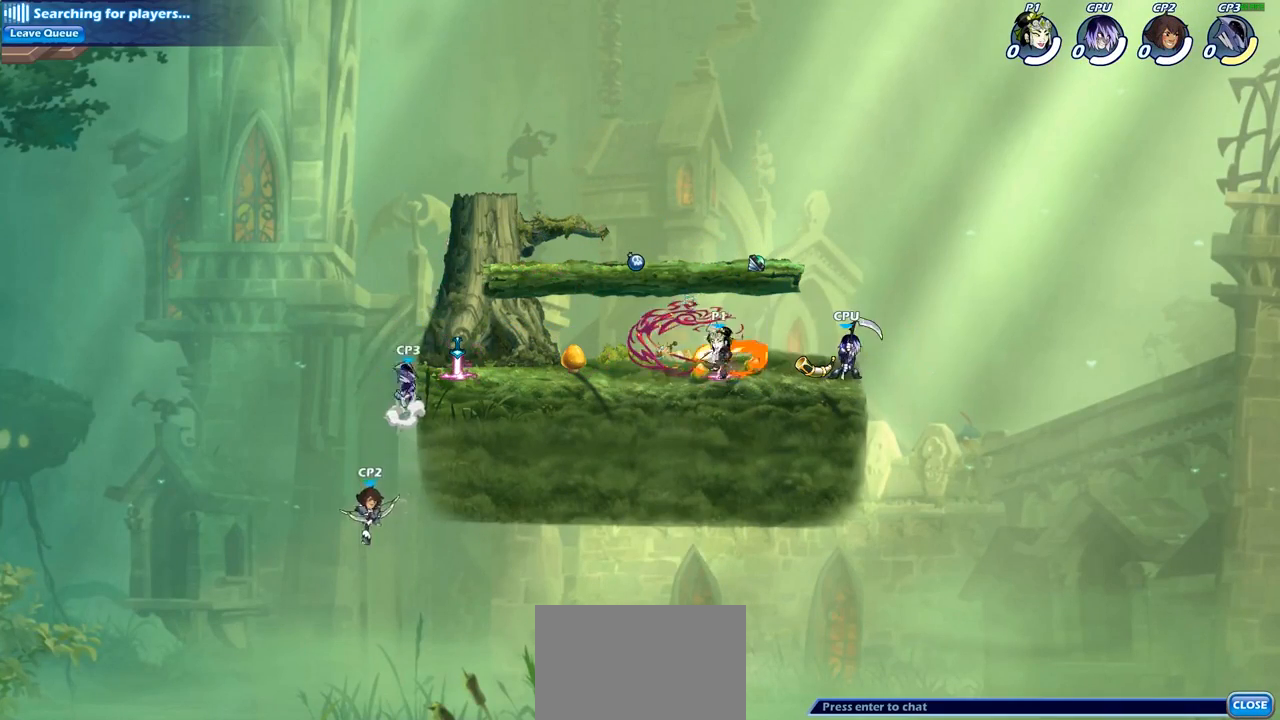
{"buttons": [], "left_stick": "center", "right_stick": "center", "events": []}
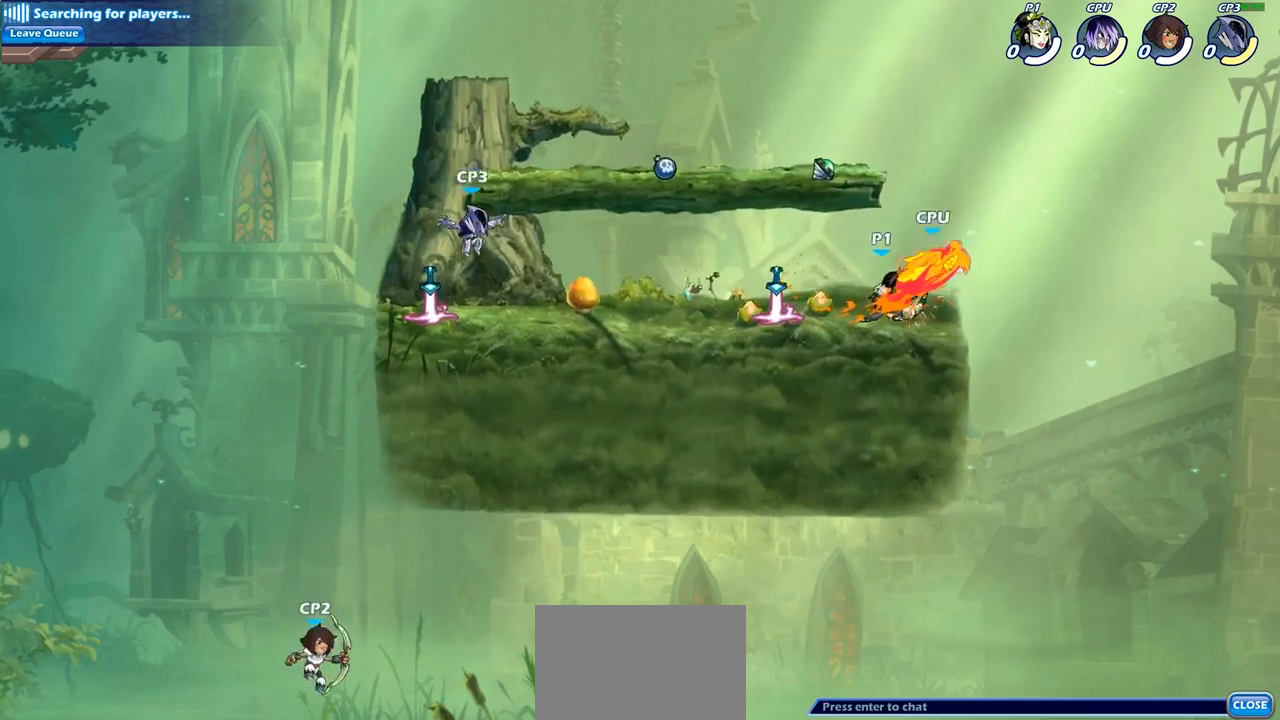
{"buttons": [], "left_stick": "center", "right_stick": "center", "events": []}
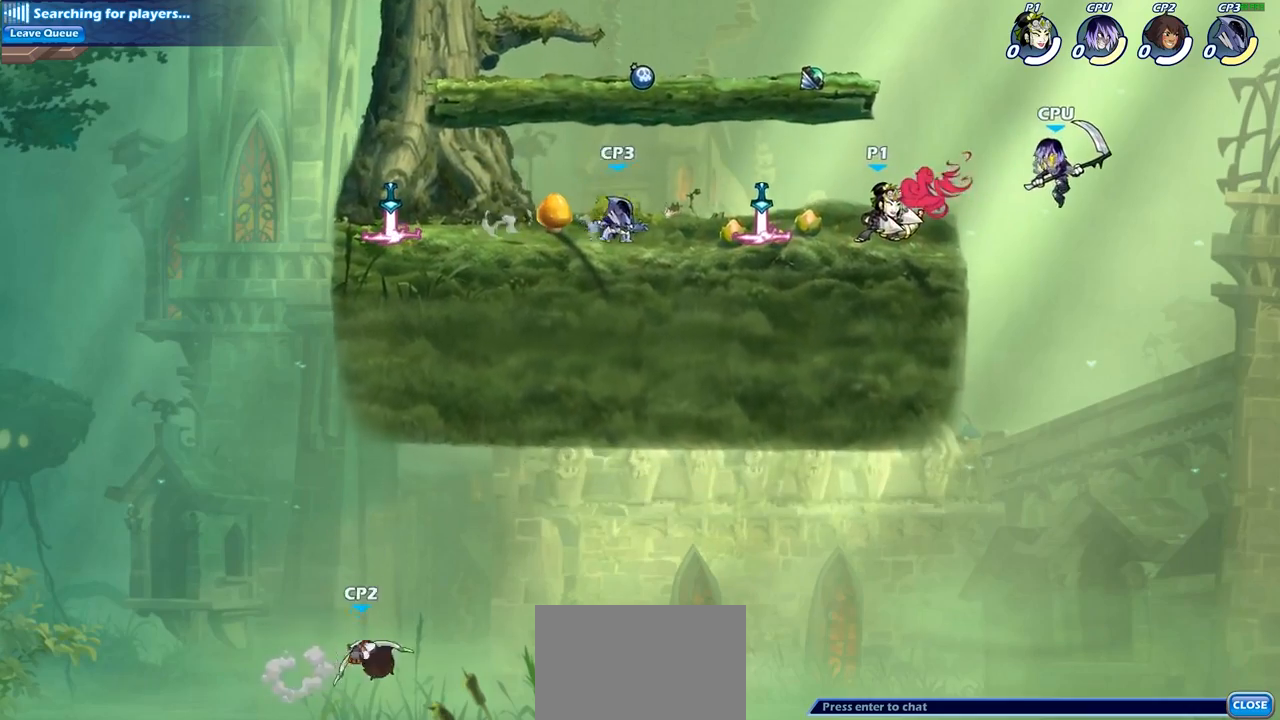
{"buttons": [], "left_stick": "center", "right_stick": "center", "events": [[17, "left_stick", "right"], [33, "R2", "down"], [117, "SQUARE", "down"], [117, "left_stick", "down"], [150, "R2", "up"], [233, "SQUARE", "up"], [300, "left_stick", "center"]]}
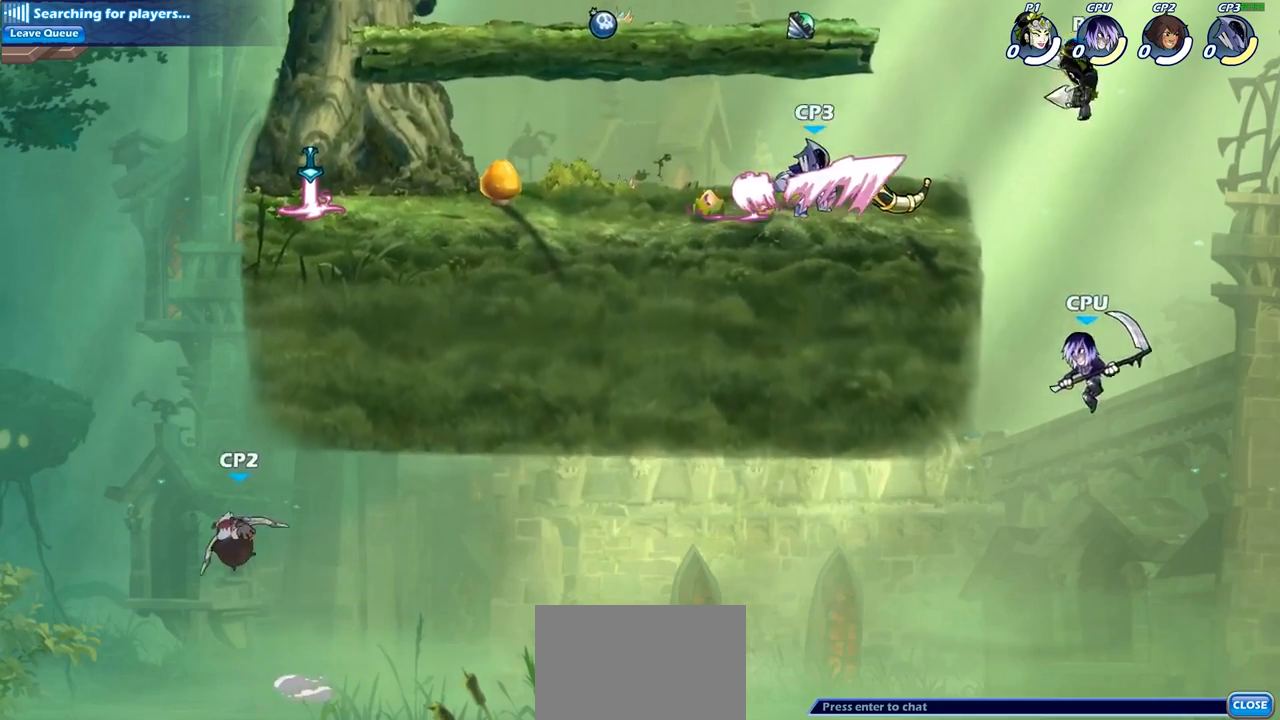
{"buttons": [], "left_stick": "center", "right_stick": "center", "events": [[133, "left_stick", "down-left"], [233, "SQUARE", "down"], [333, "SQUARE", "up"], [367, "left_stick", "center"]]}
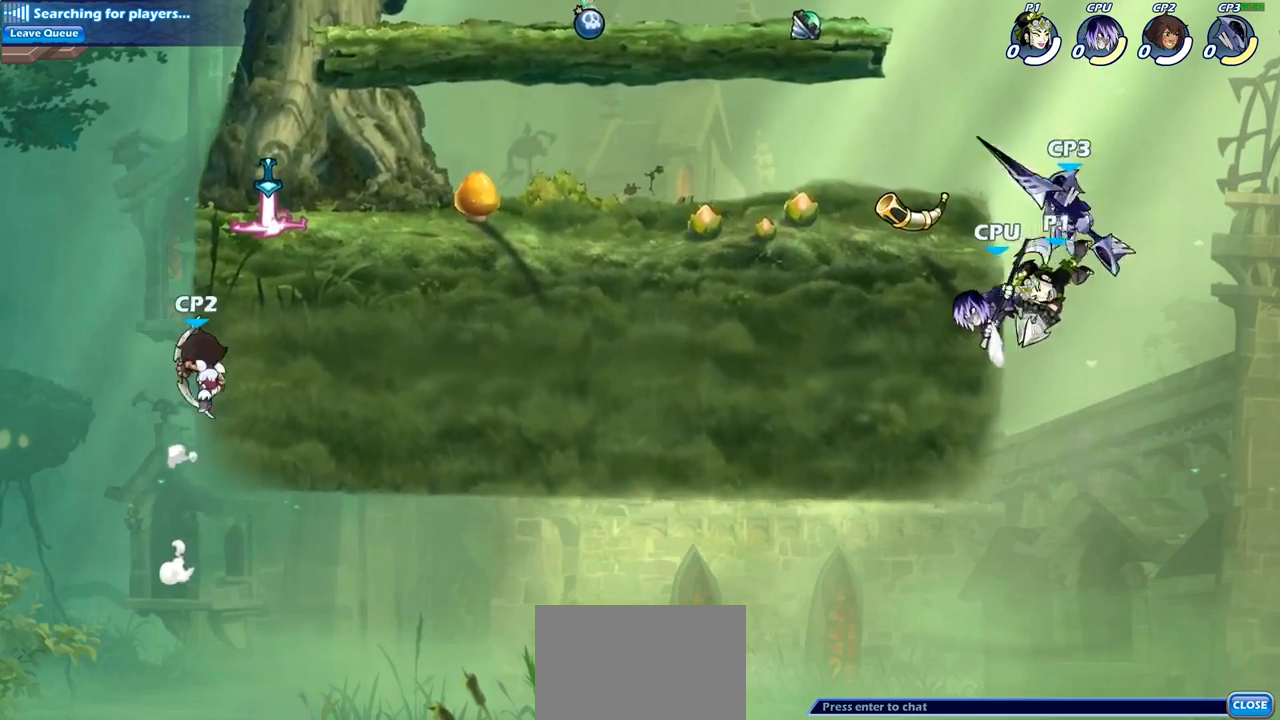
{"buttons": ["CROSS"], "left_stick": "up-left", "right_stick": "center", "events": [[350, "left_stick", "right"], [483, "CROSS", "down"], [483, "left_stick", "up-left"]]}
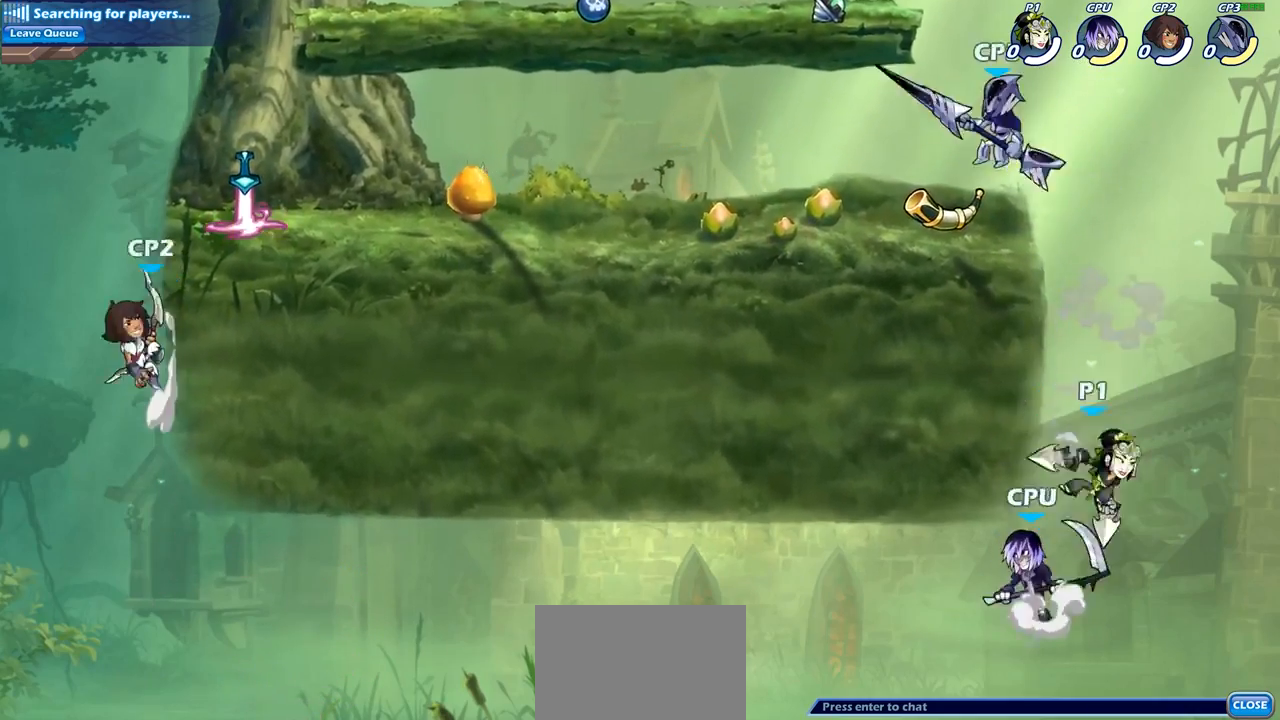
{"buttons": [], "left_stick": "center", "right_stick": "center", "events": [[50, "SQUARE", "down"], [50, "left_stick", "center"], [83, "CROSS", "up"], [117, "SQUARE", "up"]]}
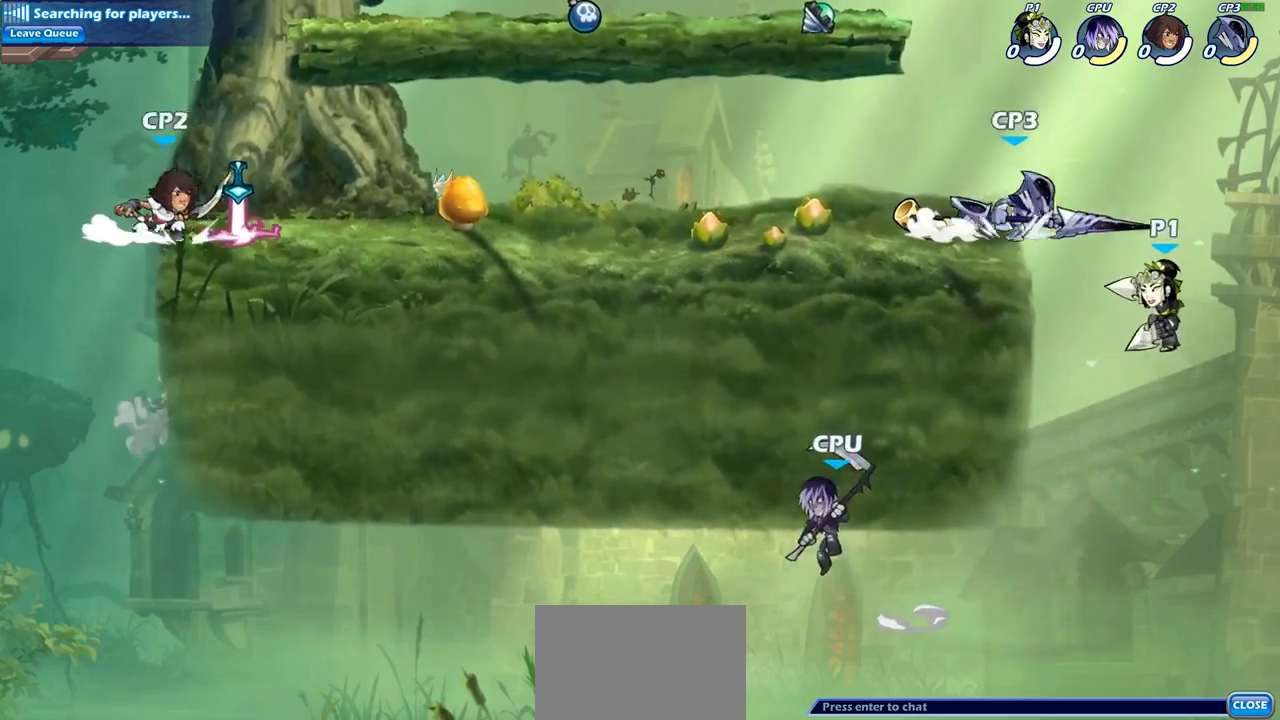
{"buttons": [], "left_stick": "center", "right_stick": "center", "events": [[67, "left_stick", "left"], [183, "CROSS", "down"], [200, "left_stick", "down-left"], [250, "SQUARE", "down"], [283, "CROSS", "up"], [317, "left_stick", "down"], [433, "SQUARE", "up"], [467, "left_stick", "center"]]}
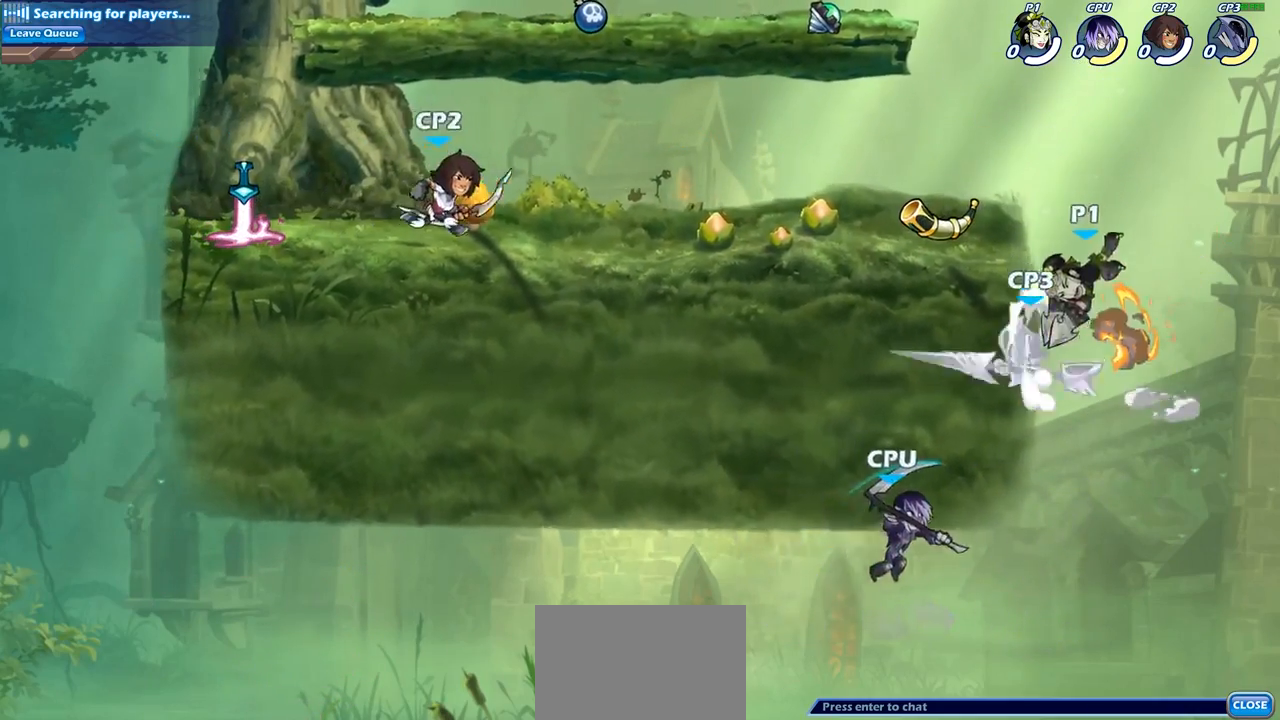
{"buttons": [], "left_stick": "up-right", "right_stick": "center", "events": [[167, "left_stick", "left"], [333, "left_stick", "up-right"]]}
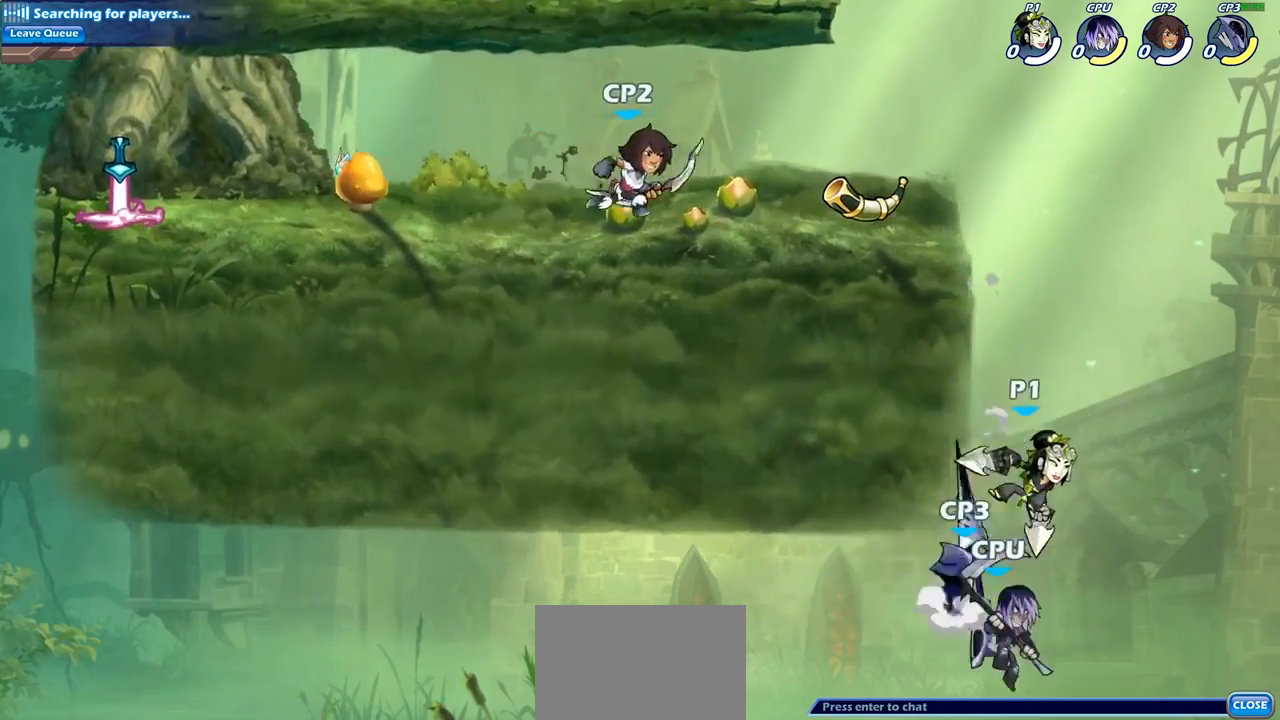
{"buttons": [], "left_stick": "up-left", "right_stick": "center", "events": [[33, "left_stick", "up-left"], [117, "CROSS", "down"], [183, "SQUARE", "down"], [217, "CROSS", "up"], [283, "SQUARE", "up"]]}
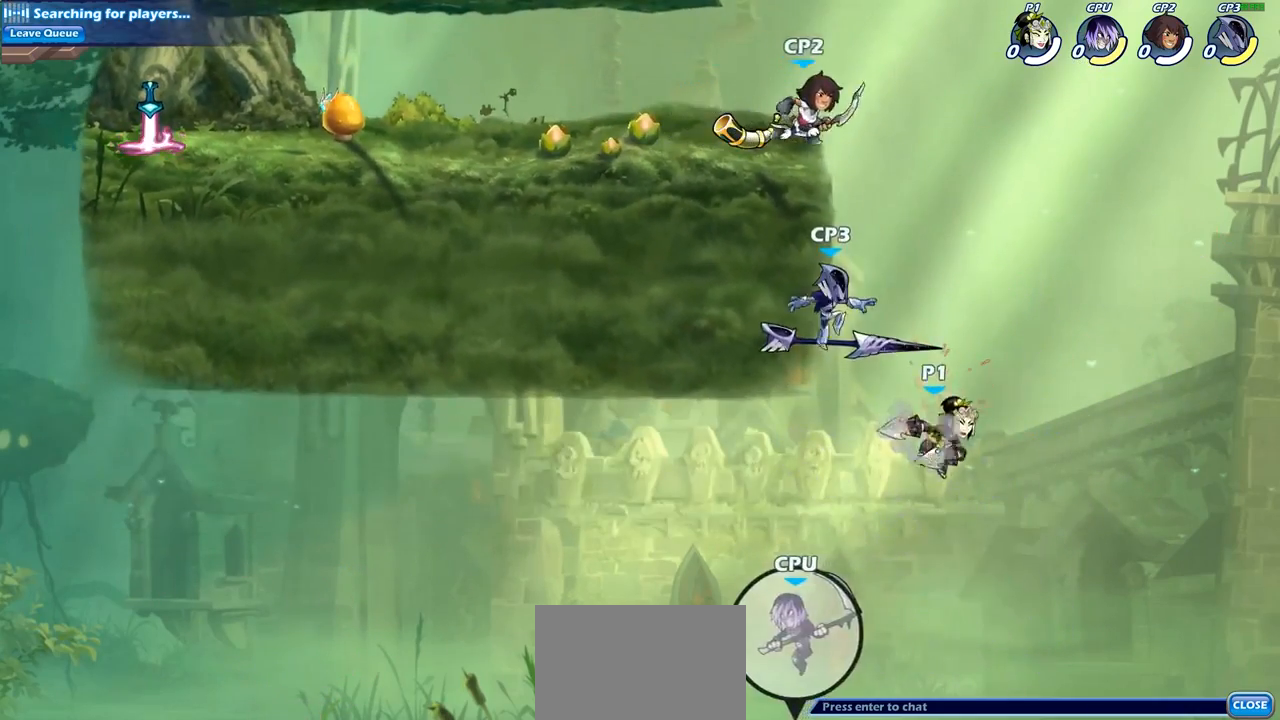
{"buttons": ["CROSS"], "left_stick": "up", "right_stick": "center", "events": [[167, "left_stick", "up-right"], [183, "CROSS", "down"], [350, "CROSS", "up"], [450, "CROSS", "down"], [500, "left_stick", "up"]]}
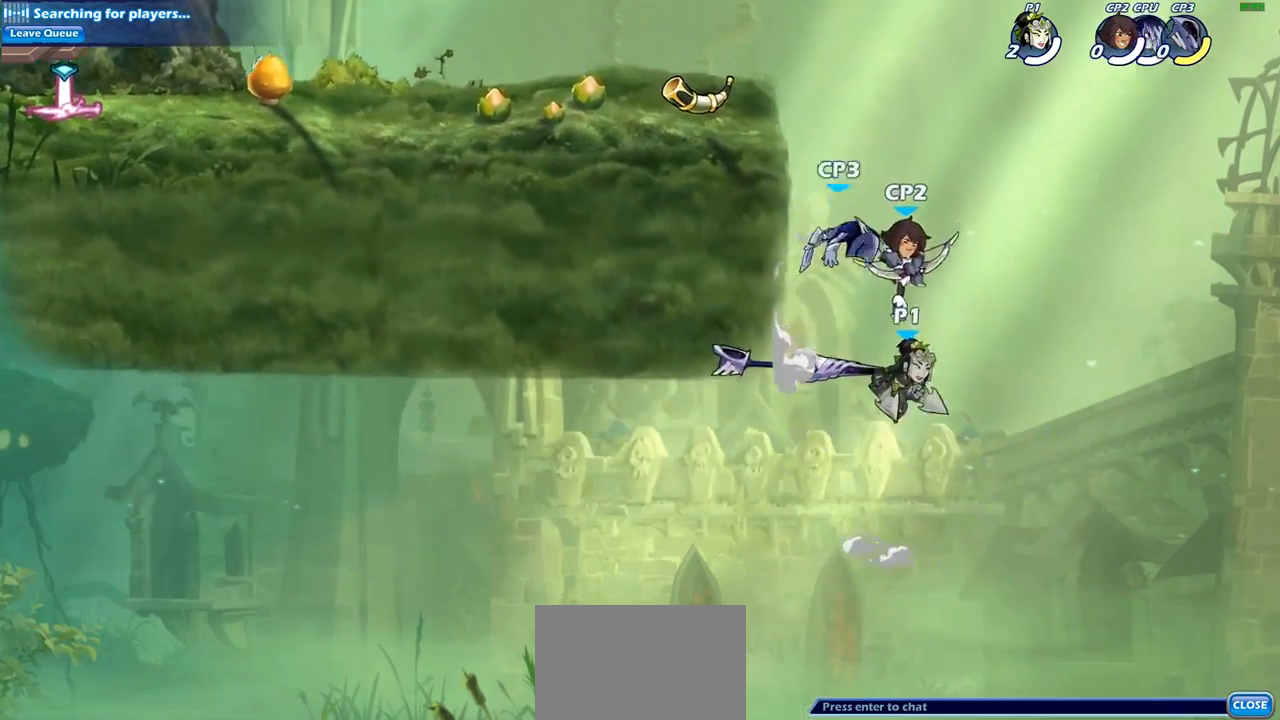
{"buttons": [], "left_stick": "center", "right_stick": "center", "events": [[17, "left_stick", "up-left"], [50, "CIRCLE", "down"], [50, "CROSS", "up"], [200, "CIRCLE", "up"], [333, "left_stick", "center"]]}
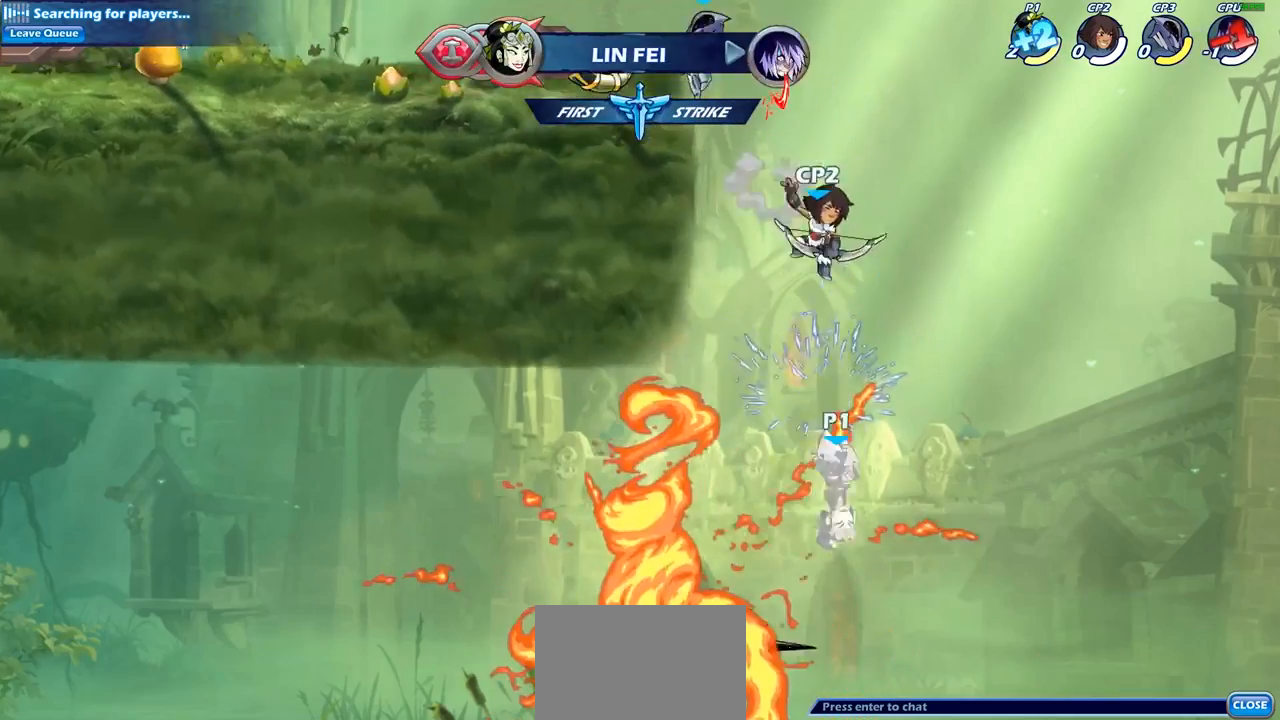
{"buttons": [], "left_stick": "up-left", "right_stick": "center", "events": [[150, "CROSS", "down"], [433, "CROSS", "up"], [483, "left_stick", "up-left"]]}
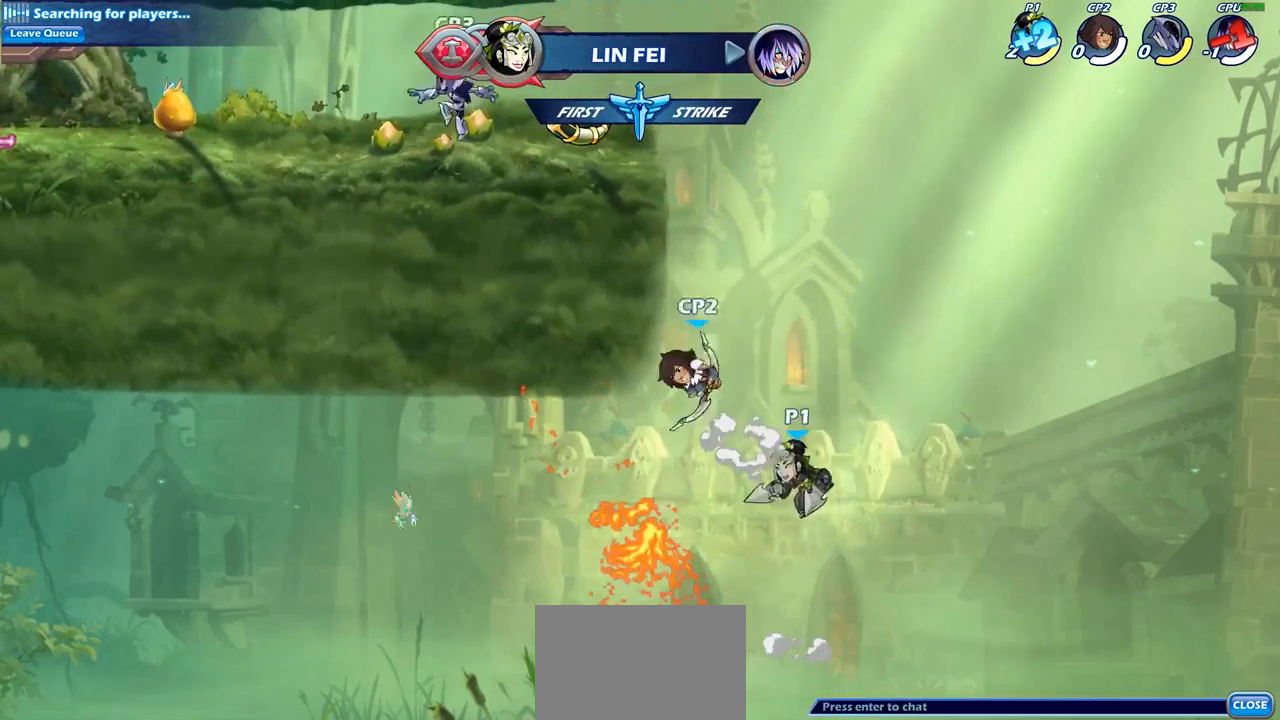
{"buttons": [], "left_stick": "up-left", "right_stick": "center", "events": [[50, "CIRCLE", "down"], [167, "CIRCLE", "up"]]}
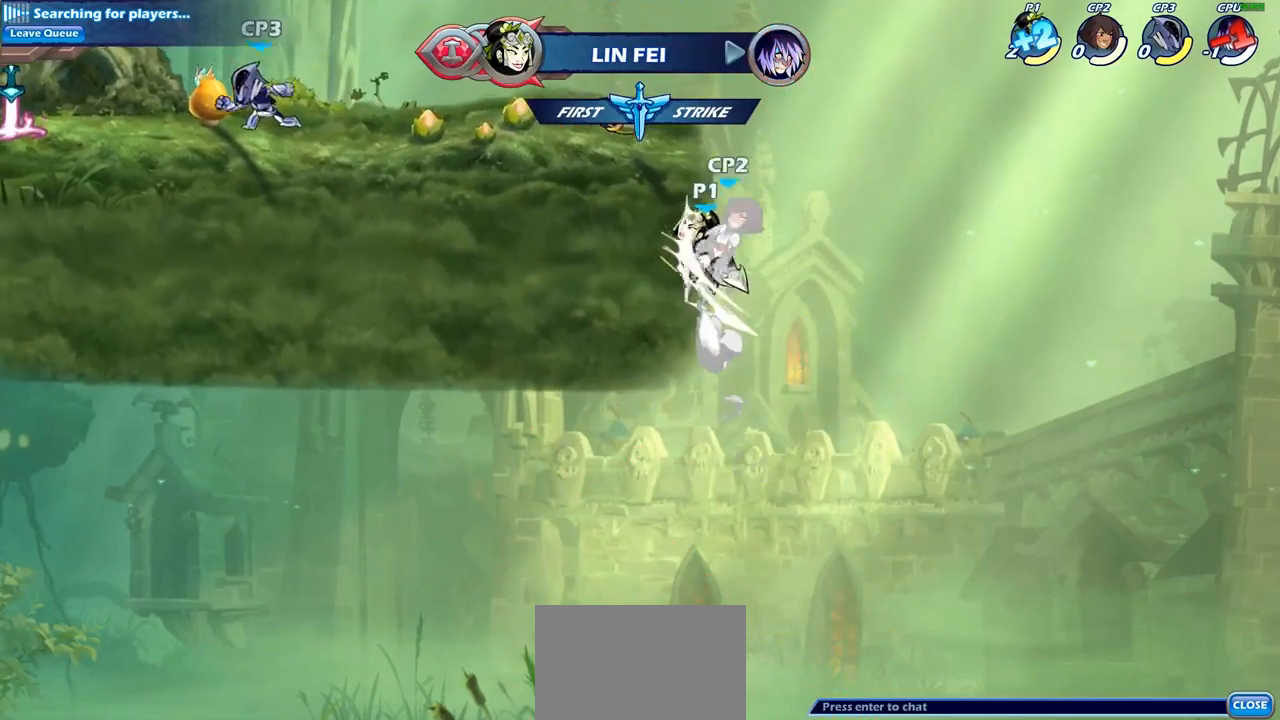
{"buttons": [], "left_stick": "up-left", "right_stick": "center", "events": [[117, "left_stick", "right"], [267, "CROSS", "down"], [283, "left_stick", "up-left"], [350, "CIRCLE", "down"], [367, "CROSS", "up"], [483, "CIRCLE", "up"]]}
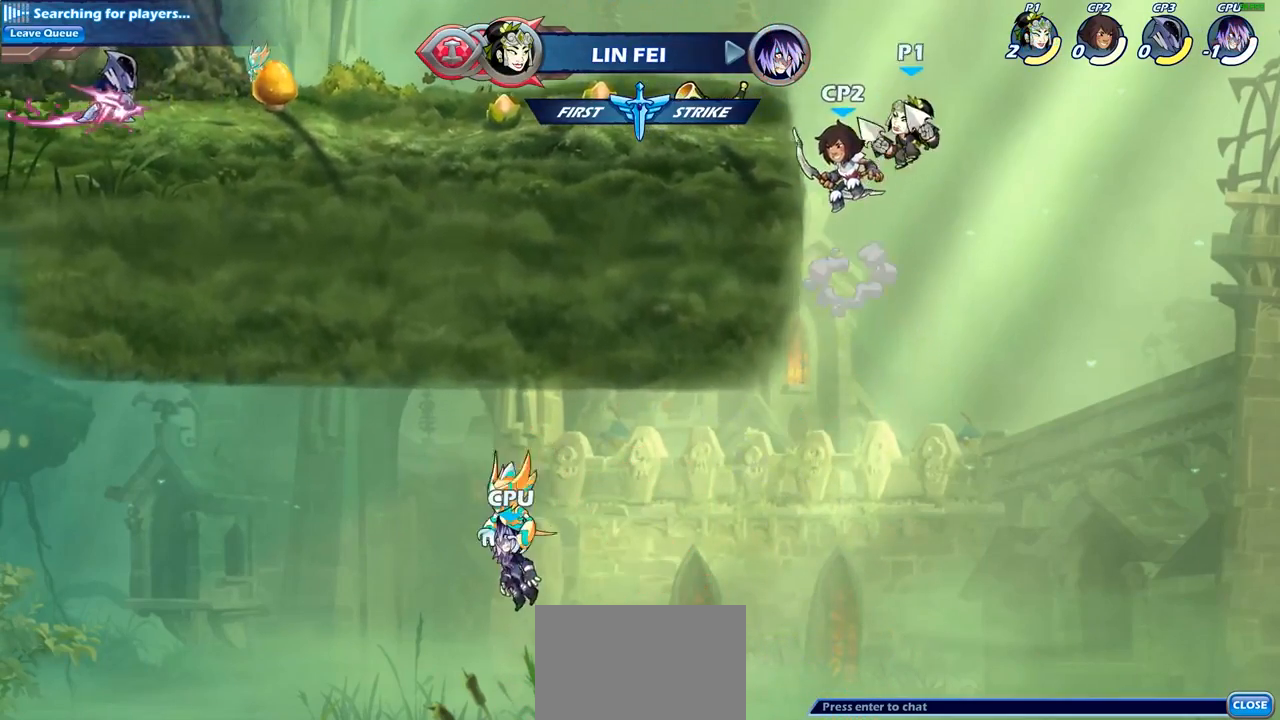
{"buttons": [], "left_stick": "right", "right_stick": "center", "events": [[17, "left_stick", "center"], [450, "left_stick", "right"]]}
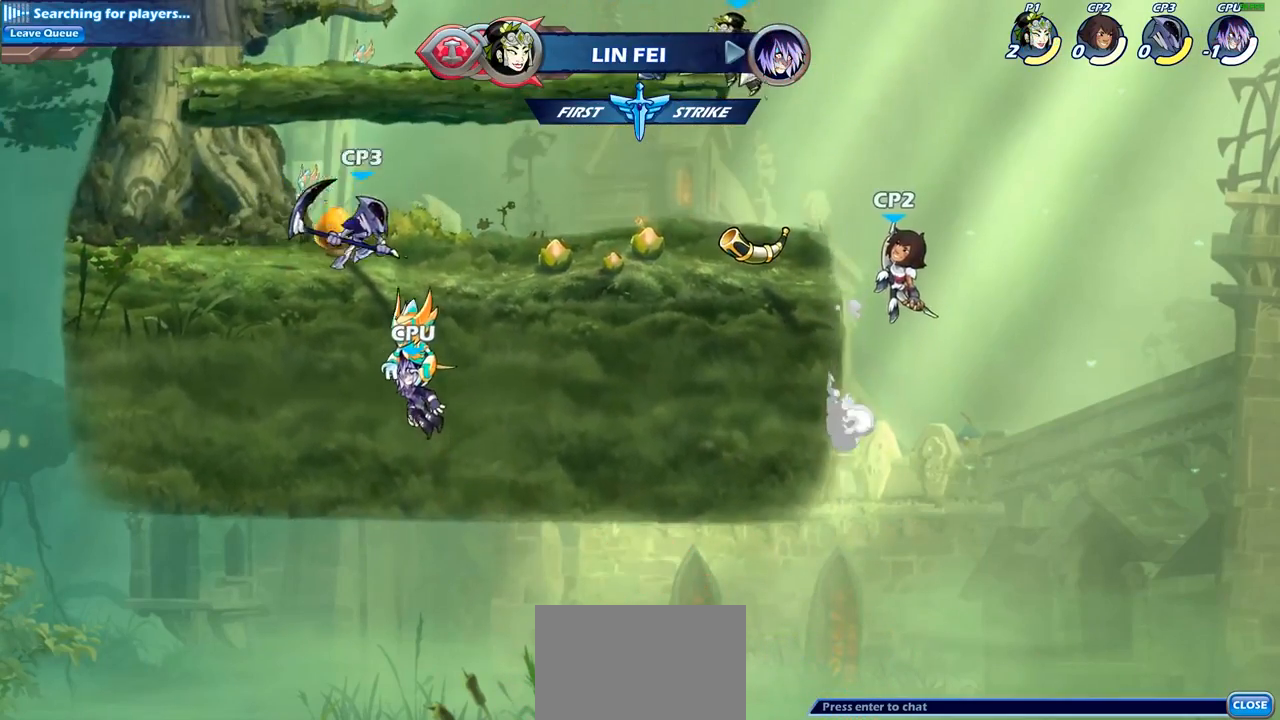
{"buttons": [], "left_stick": "center", "right_stick": "center", "events": [[100, "SQUARE", "down"], [300, "SQUARE", "up"], [350, "left_stick", "center"]]}
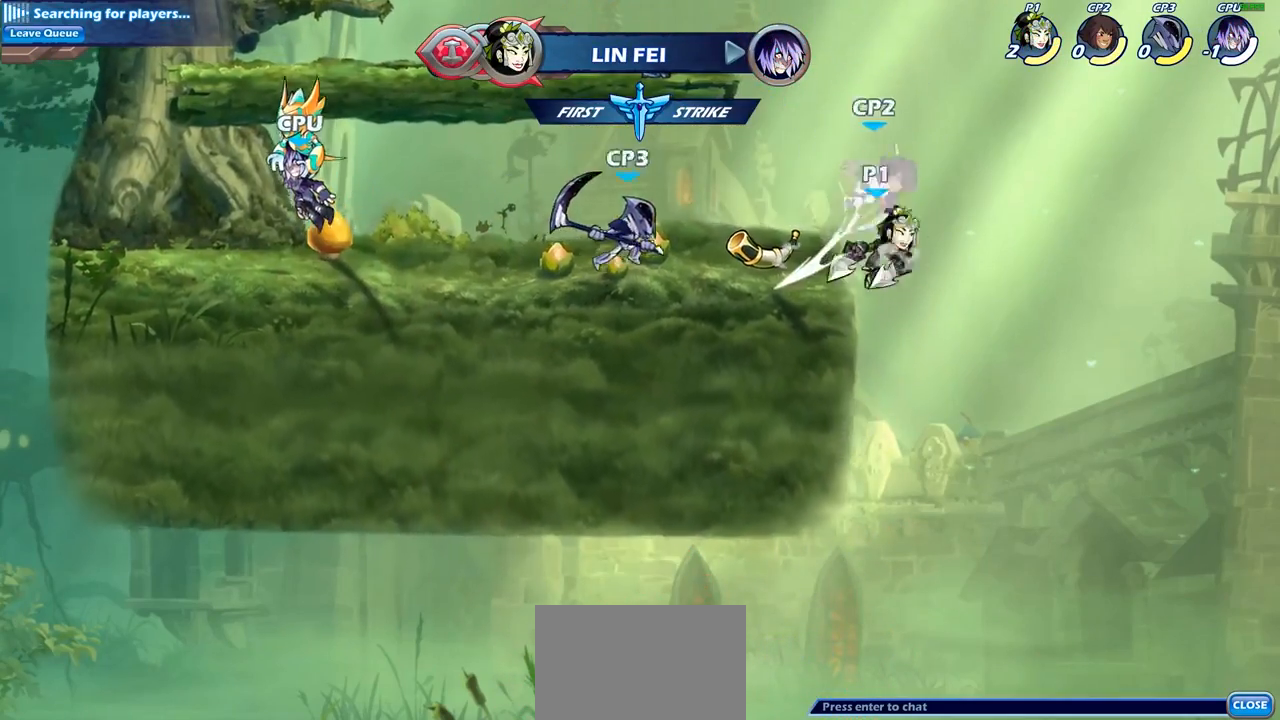
{"buttons": ["CIRCLE"], "left_stick": "up-left", "right_stick": "center", "events": [[33, "left_stick", "right"], [267, "left_stick", "up-left"], [283, "CROSS", "down"], [400, "CROSS", "up"], [467, "CIRCLE", "down"]]}
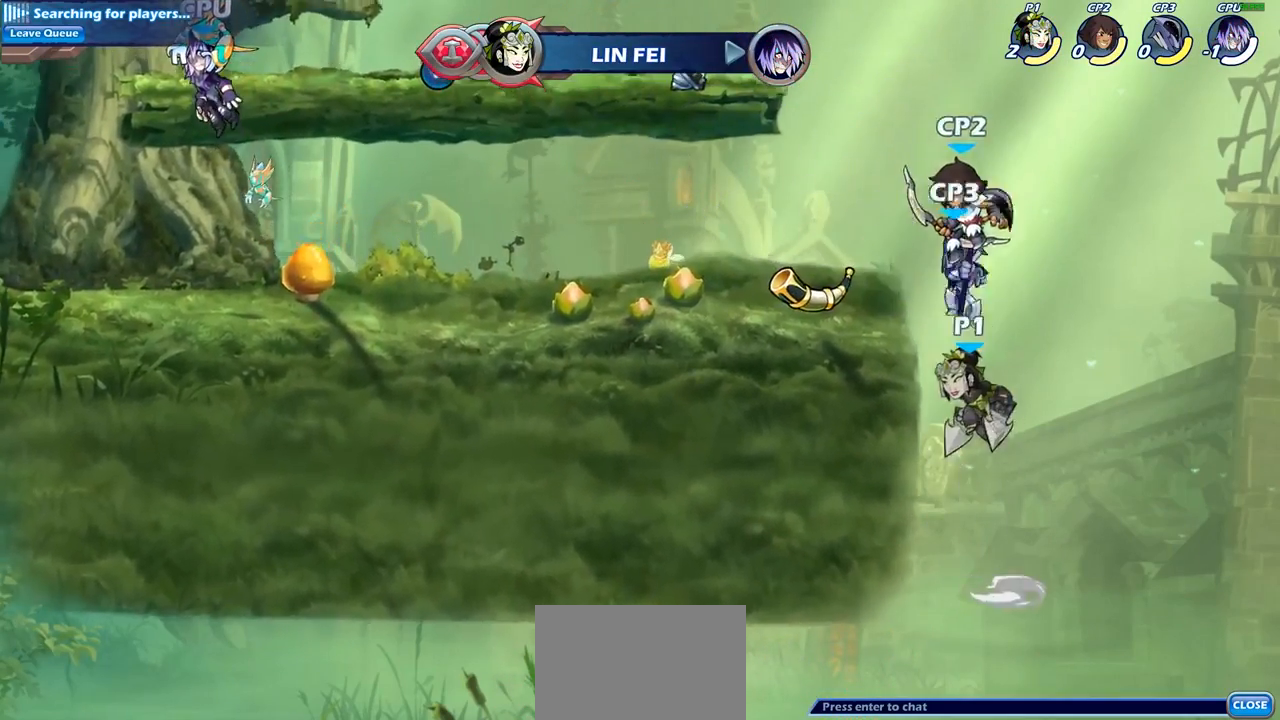
{"buttons": [], "left_stick": "left", "right_stick": "center", "events": [[33, "left_stick", "center"], [83, "CIRCLE", "up"], [483, "left_stick", "left"]]}
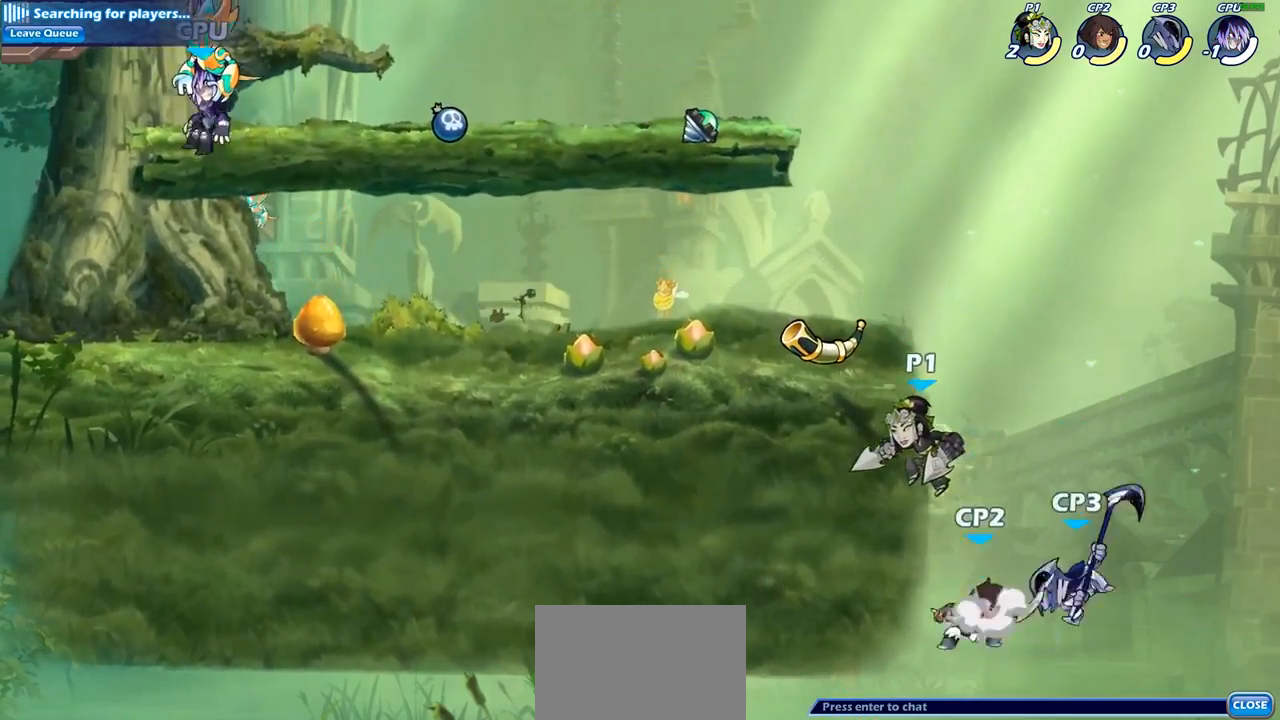
{"buttons": ["CROSS", "R2"], "left_stick": "up-left", "right_stick": "center", "events": [[83, "left_stick", "center"], [133, "left_stick", "up-right"], [250, "left_stick", "up-left"], [367, "CROSS", "down"], [417, "R2", "down"]]}
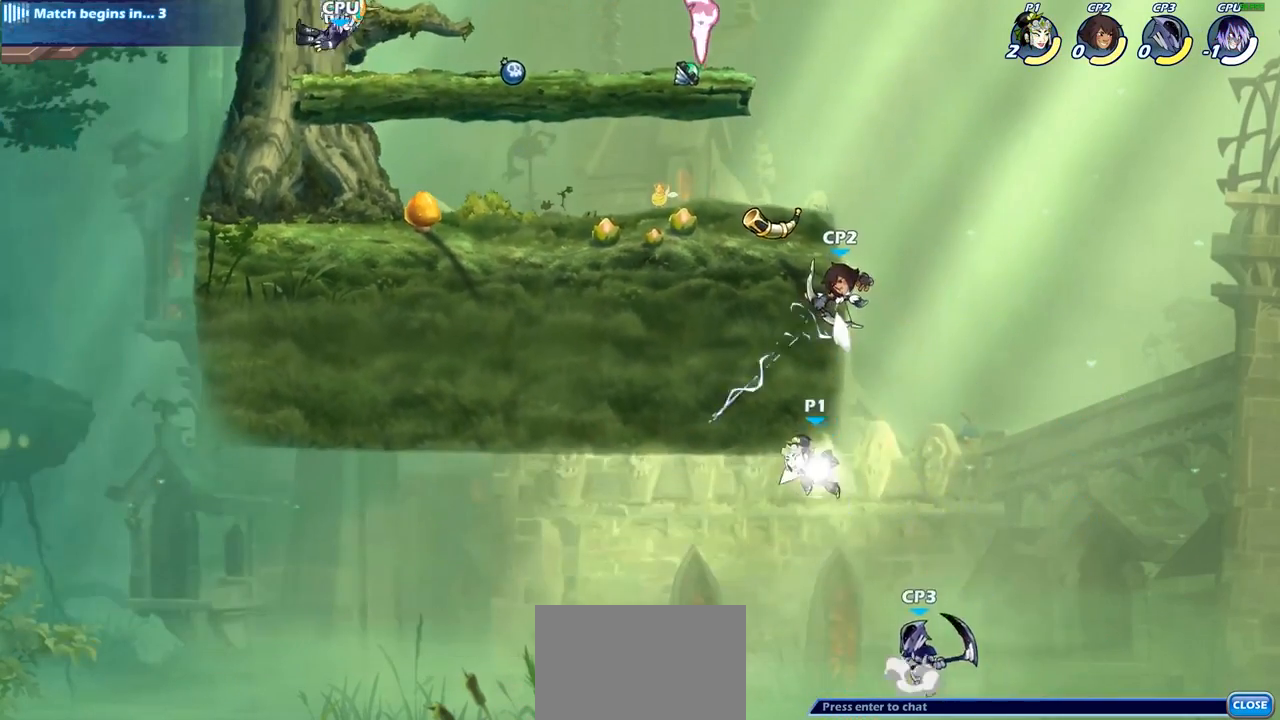
{"buttons": ["SQUARE"], "left_stick": "center", "right_stick": "center", "events": [[17, "CROSS", "up"], [67, "left_stick", "up-right"], [117, "R2", "up"], [300, "left_stick", "right"], [417, "SQUARE", "down"], [450, "left_stick", "center"]]}
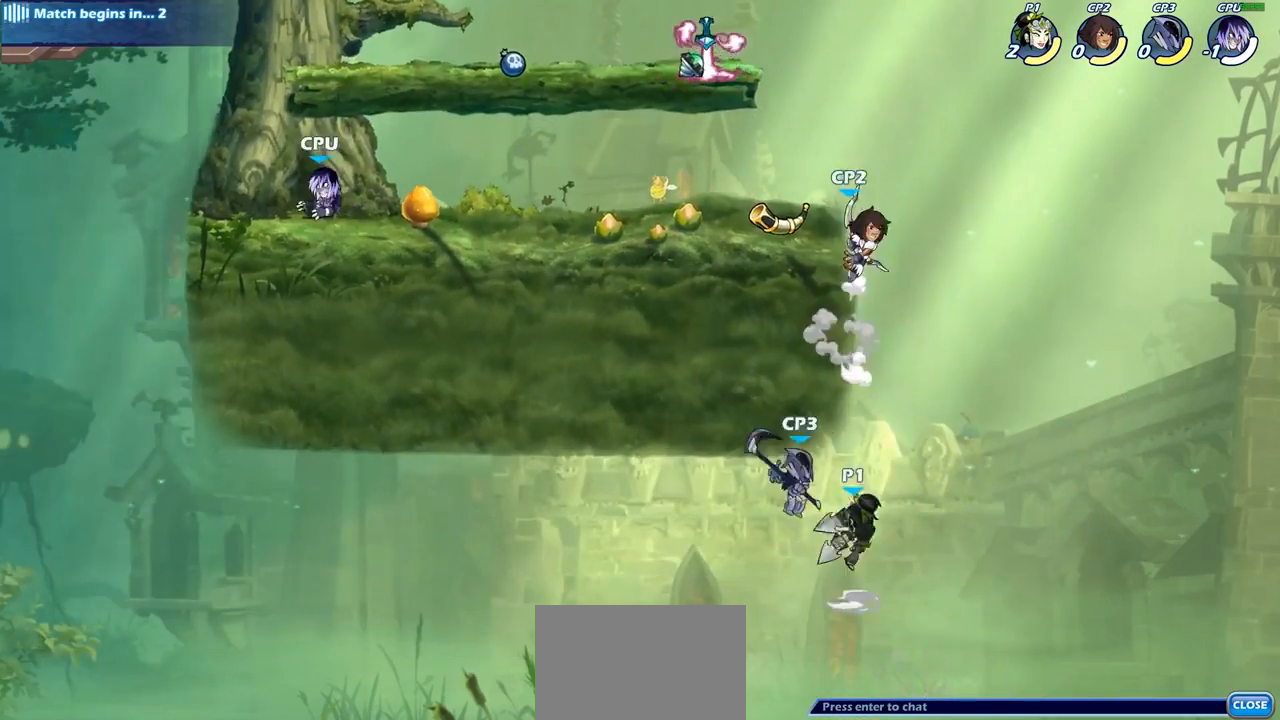
{"buttons": [], "left_stick": "center", "right_stick": "center", "events": [[17, "SQUARE", "up"]]}